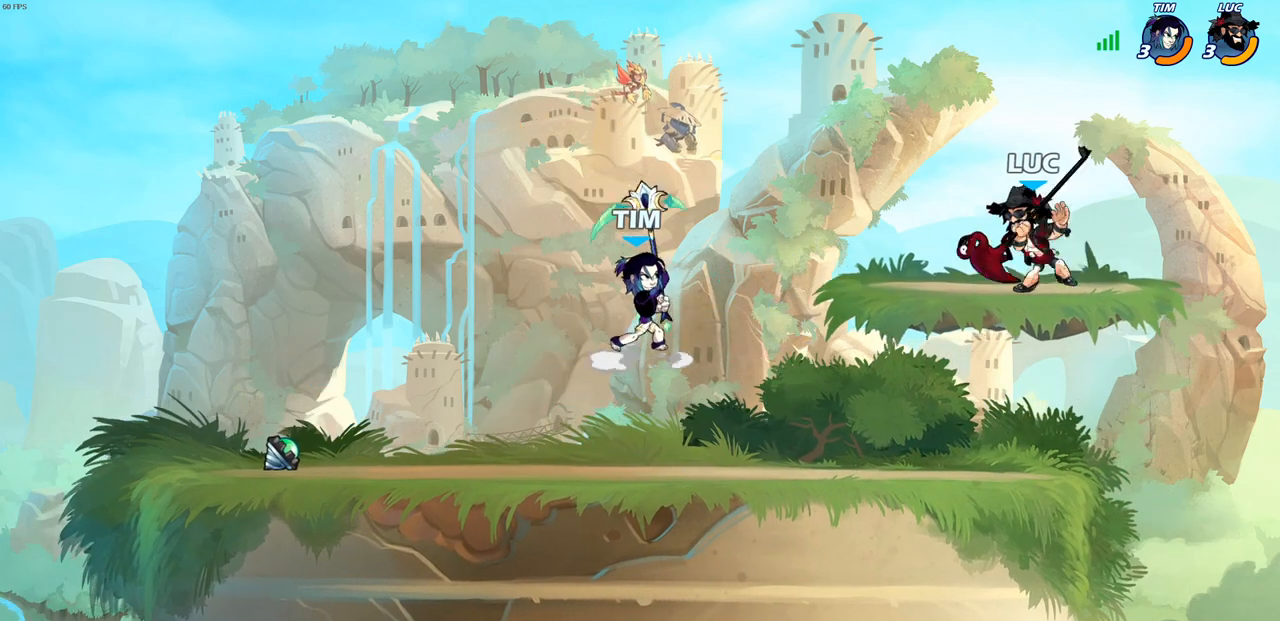
Gameplay with a controller (PlayStation layout); each line is a JSON object with the inputs held at the frame after it. "events" lists button and stick changes between this image and that frame as [ms after this image, input, new state], when the widget could be followed in between.
{"buttons": [], "left_stick": "right", "right_stick": "center", "events": [[100, "left_stick", "center"], [167, "left_stick", "left"], [267, "left_stick", "right"]]}
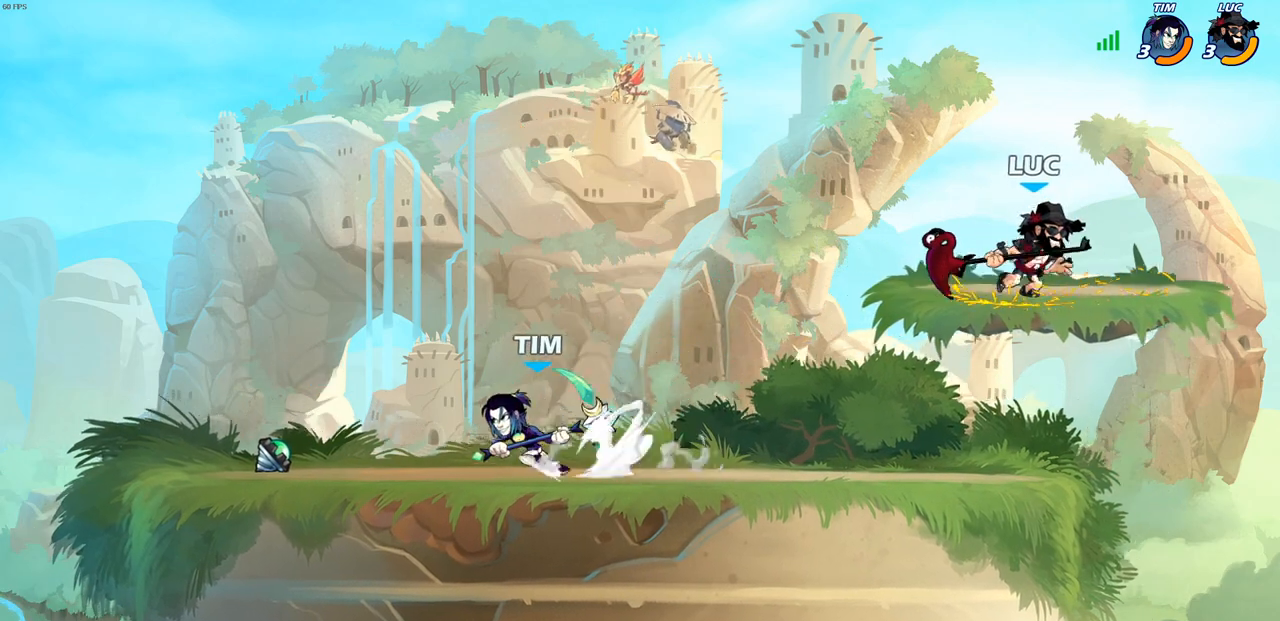
{"buttons": [], "left_stick": "down-left", "right_stick": "center", "events": [[83, "left_stick", "up-left"], [250, "left_stick", "left"], [483, "left_stick", "down-left"]]}
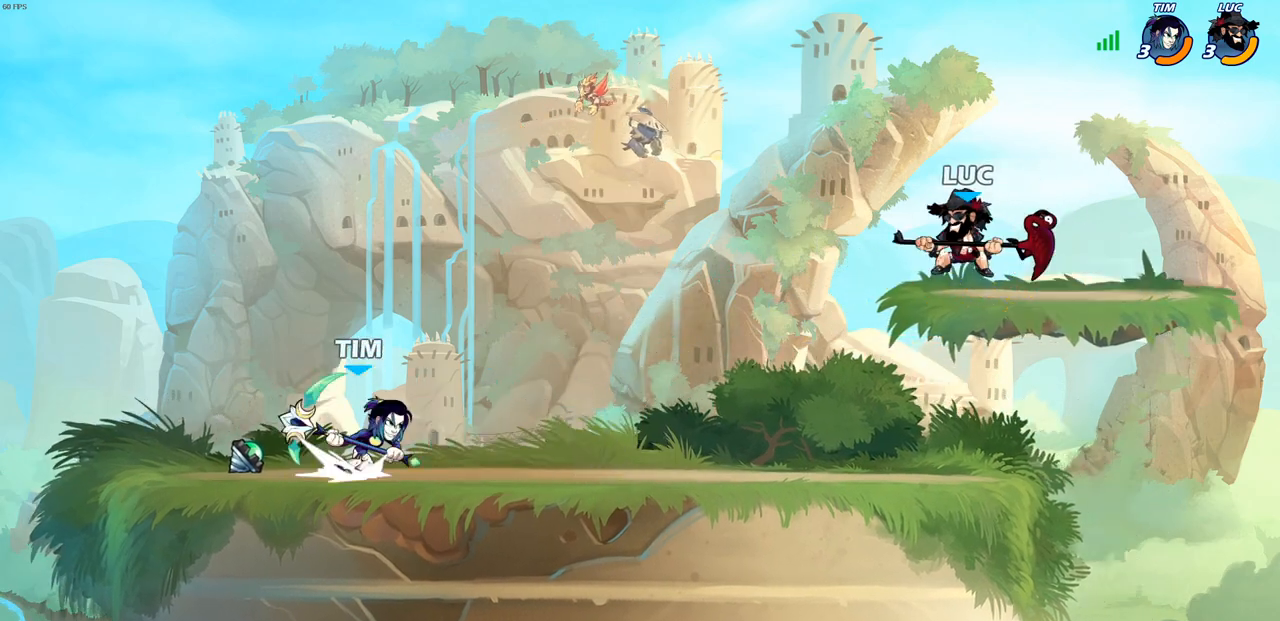
{"buttons": ["CIRCLE"], "left_stick": "up-left", "right_stick": "center", "events": [[67, "left_stick", "down"], [167, "left_stick", "right"], [417, "left_stick", "up-left"], [483, "CIRCLE", "down"]]}
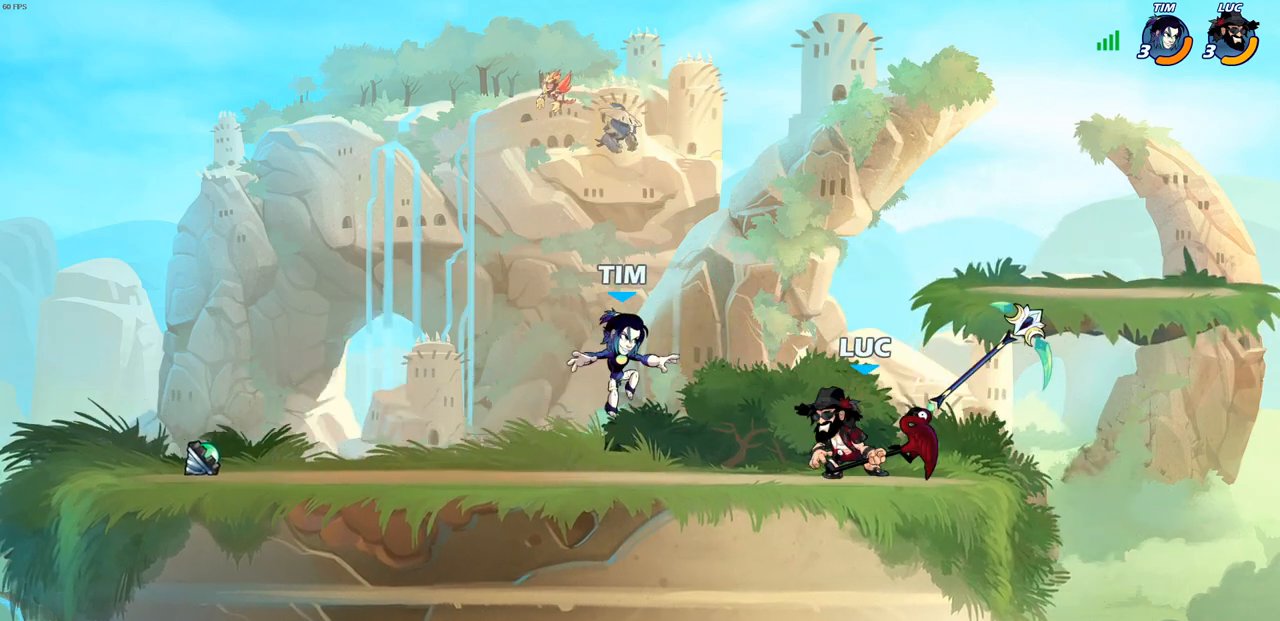
{"buttons": [], "left_stick": "center", "right_stick": "center", "events": [[50, "left_stick", "center"], [67, "CIRCLE", "up"]]}
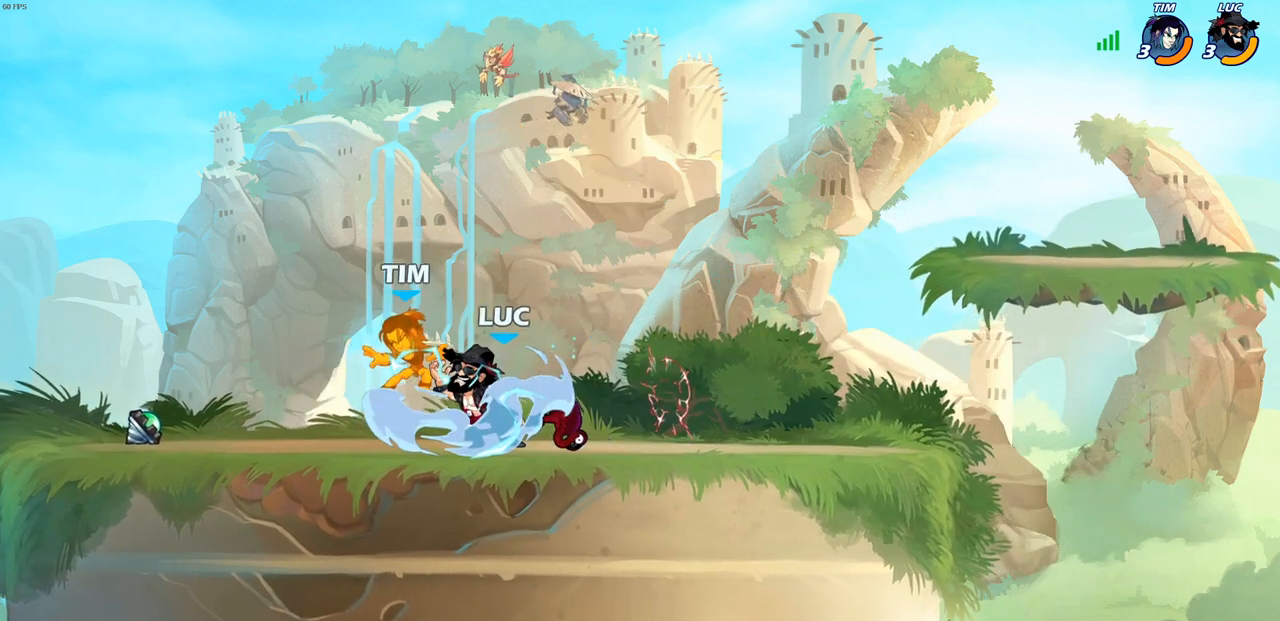
{"buttons": [], "left_stick": "up-left", "right_stick": "center", "events": [[500, "left_stick", "up-left"]]}
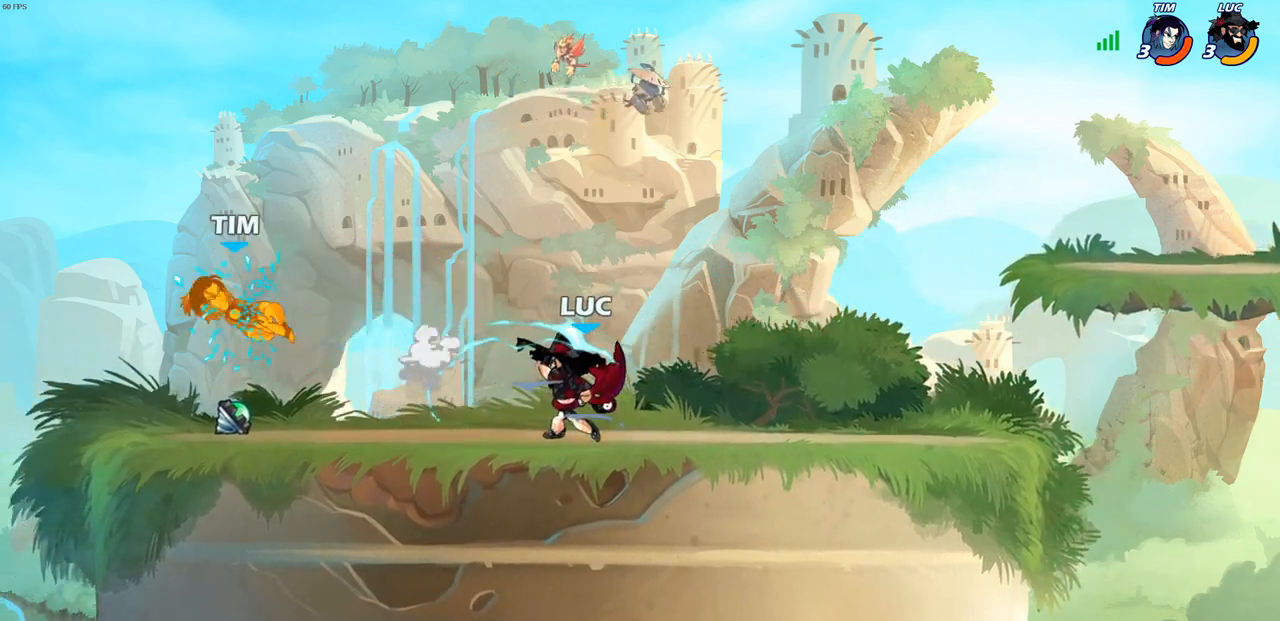
{"buttons": [], "left_stick": "up-left", "right_stick": "center", "events": [[200, "R2", "down"], [233, "CROSS", "down"], [367, "R2", "up"], [383, "CROSS", "up"]]}
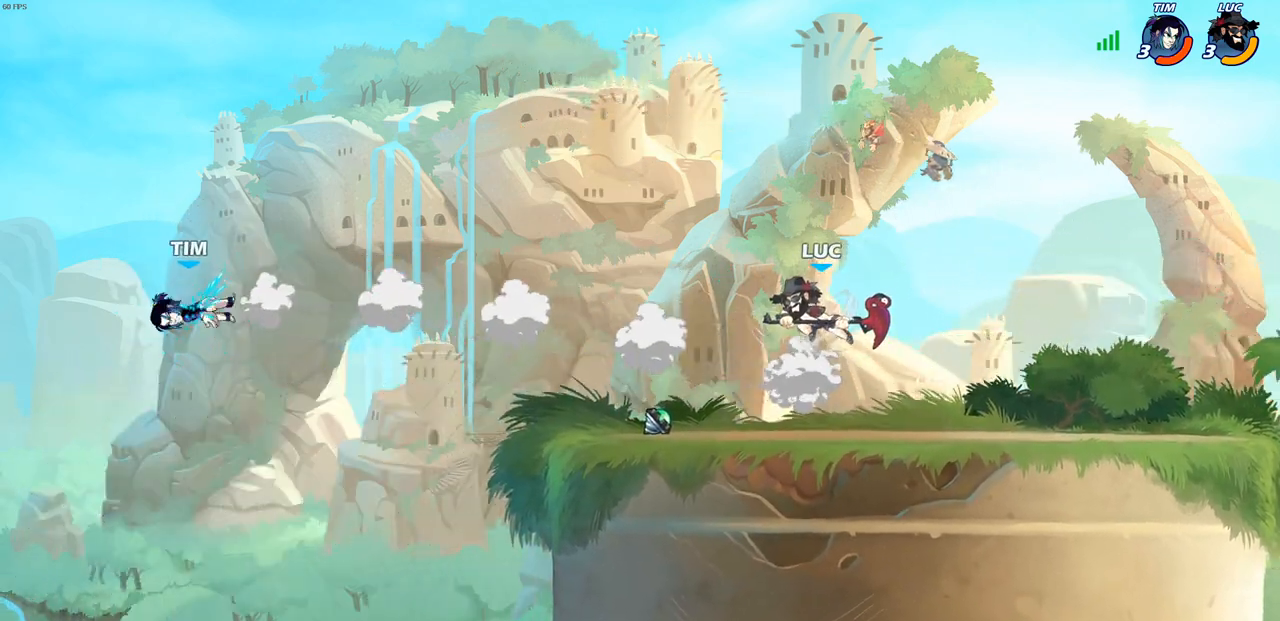
{"buttons": ["CROSS", "R2"], "left_stick": "up-left", "right_stick": "center", "events": [[17, "left_stick", "down-left"], [150, "left_stick", "down-right"], [300, "left_stick", "up-left"], [467, "R2", "down"], [500, "CROSS", "down"]]}
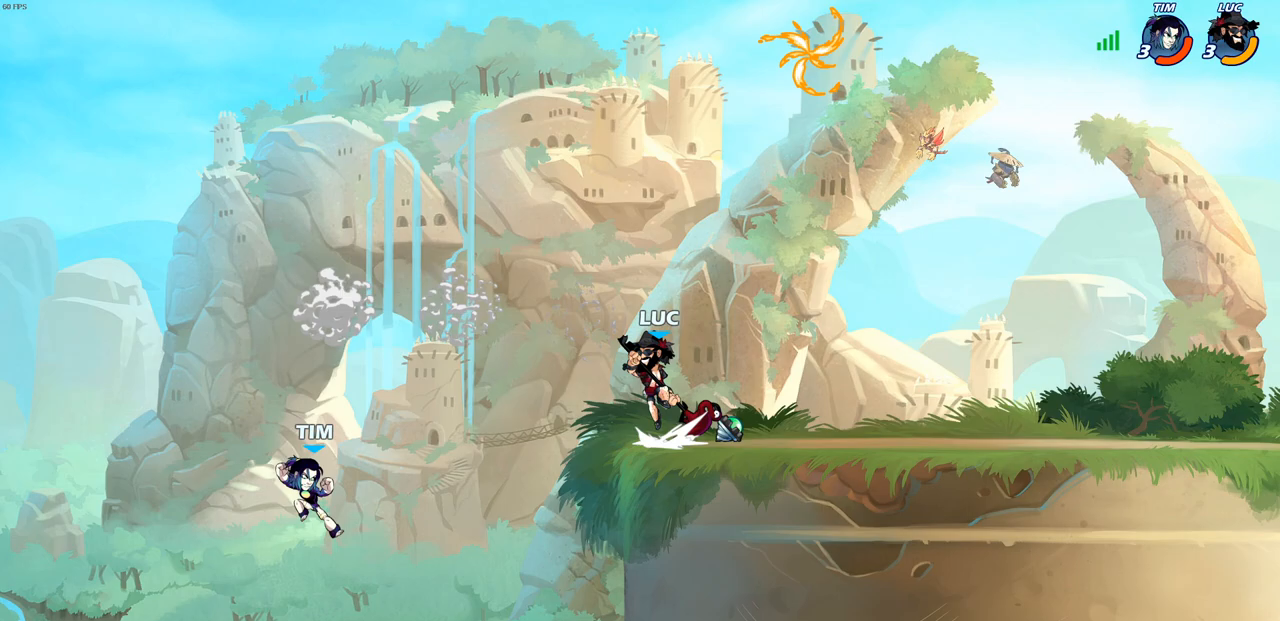
{"buttons": ["CIRCLE"], "left_stick": "down", "right_stick": "center", "events": [[50, "left_stick", "down-left"], [67, "CIRCLE", "down"], [83, "R2", "up"], [100, "CROSS", "up"], [100, "left_stick", "down"]]}
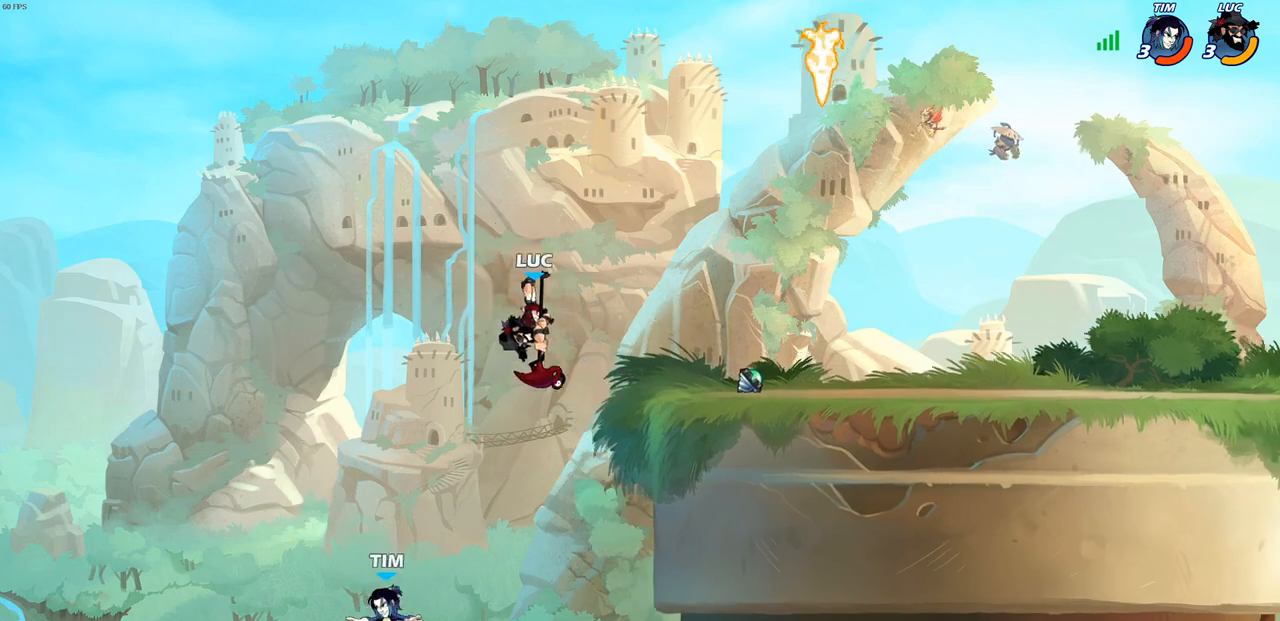
{"buttons": ["CROSS"], "left_stick": "left", "right_stick": "center", "events": [[217, "CIRCLE", "up"], [233, "left_stick", "center"], [450, "left_stick", "left"], [500, "CROSS", "down"]]}
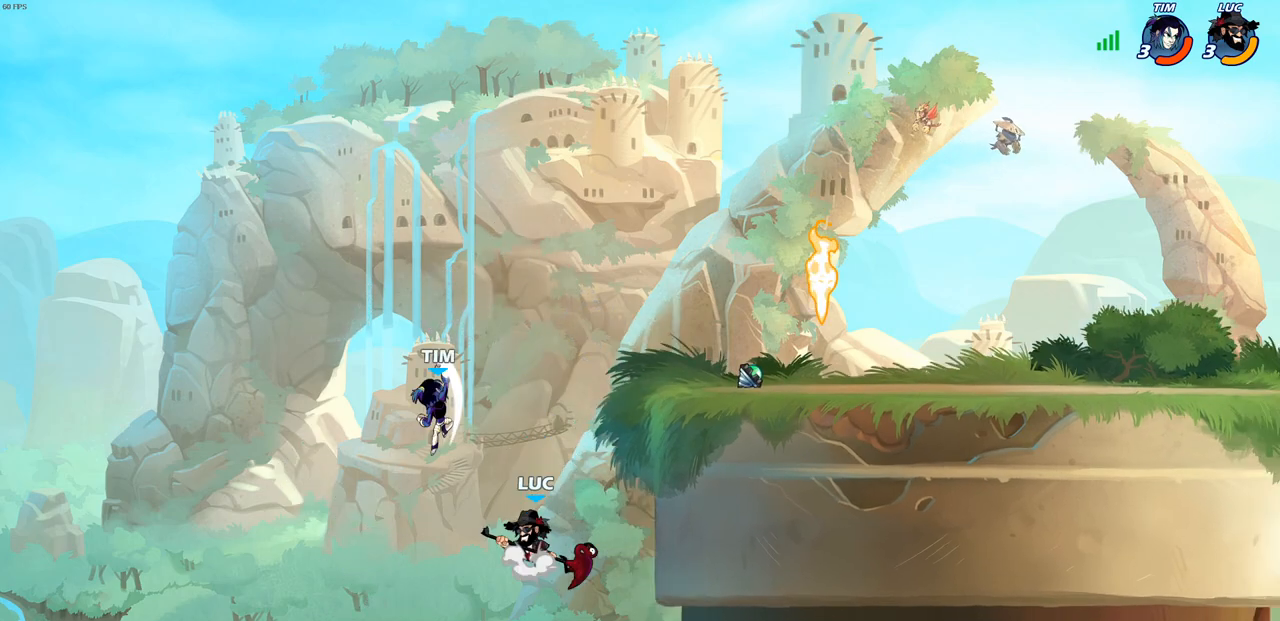
{"buttons": [], "left_stick": "up-right", "right_stick": "center", "events": [[33, "CIRCLE", "down"], [33, "left_stick", "up-left"], [67, "CROSS", "up"], [150, "left_stick", "up-right"], [183, "CIRCLE", "up"]]}
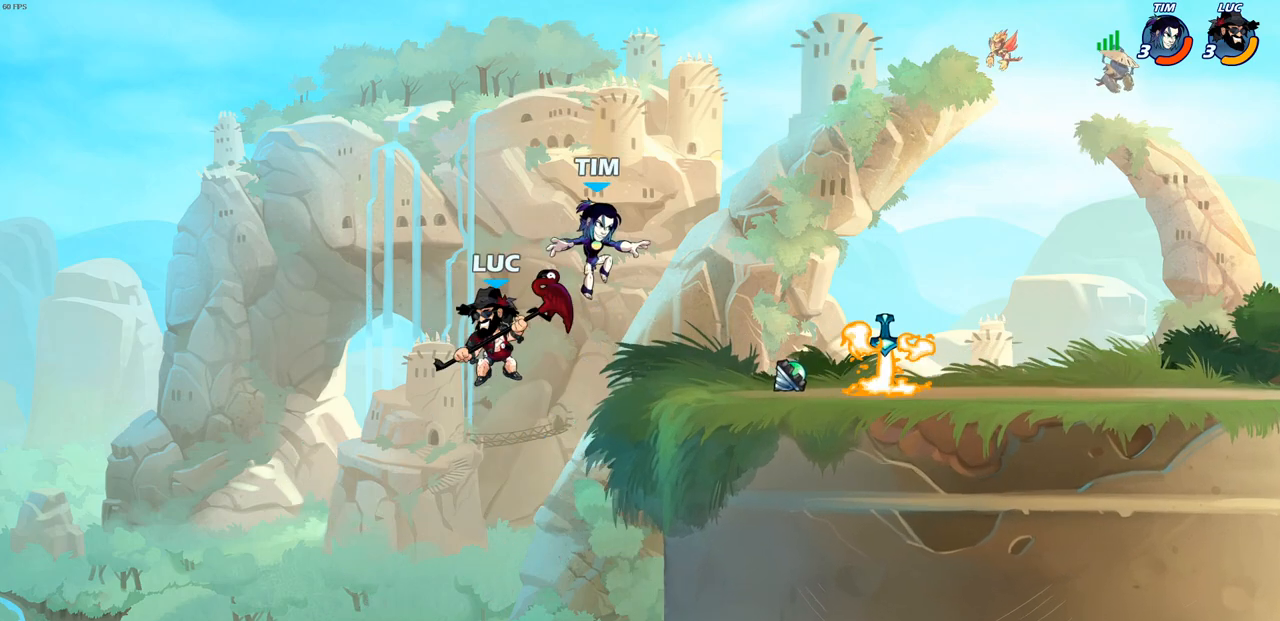
{"buttons": [], "left_stick": "down-right", "right_stick": "center", "events": [[150, "CROSS", "down"], [267, "CROSS", "up"], [367, "left_stick", "down-right"], [400, "R1", "down"], [467, "R1", "up"]]}
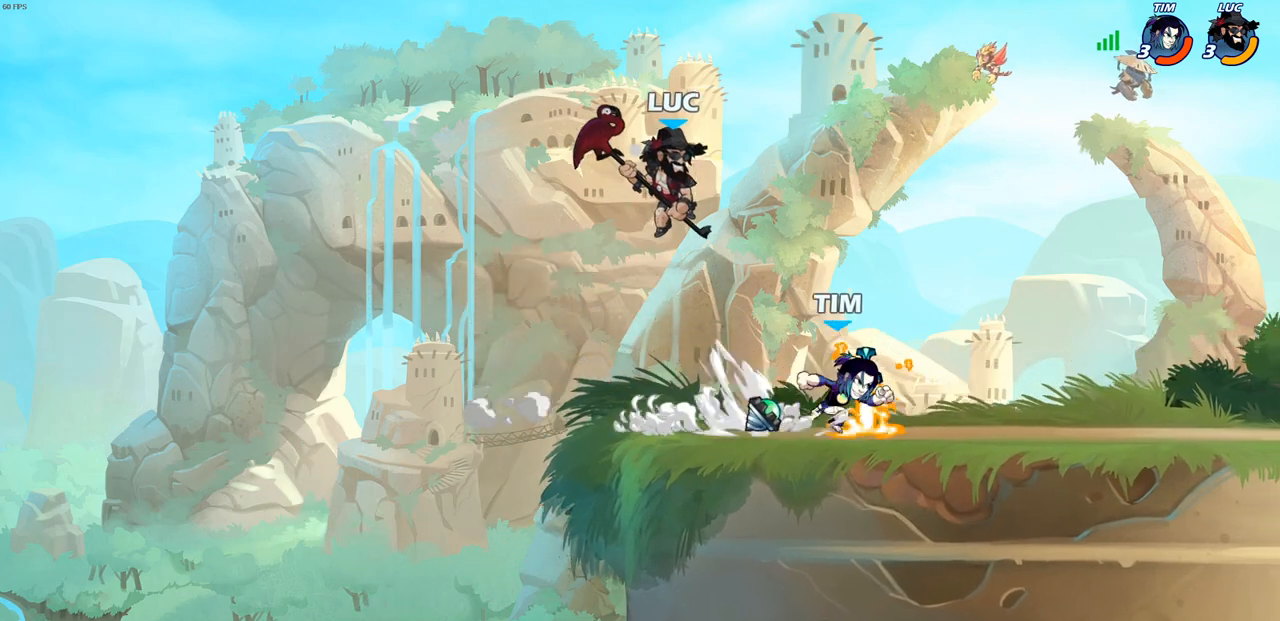
{"buttons": [], "left_stick": "down-right", "right_stick": "center", "events": [[17, "left_stick", "center"], [283, "left_stick", "right"], [333, "left_stick", "down-right"]]}
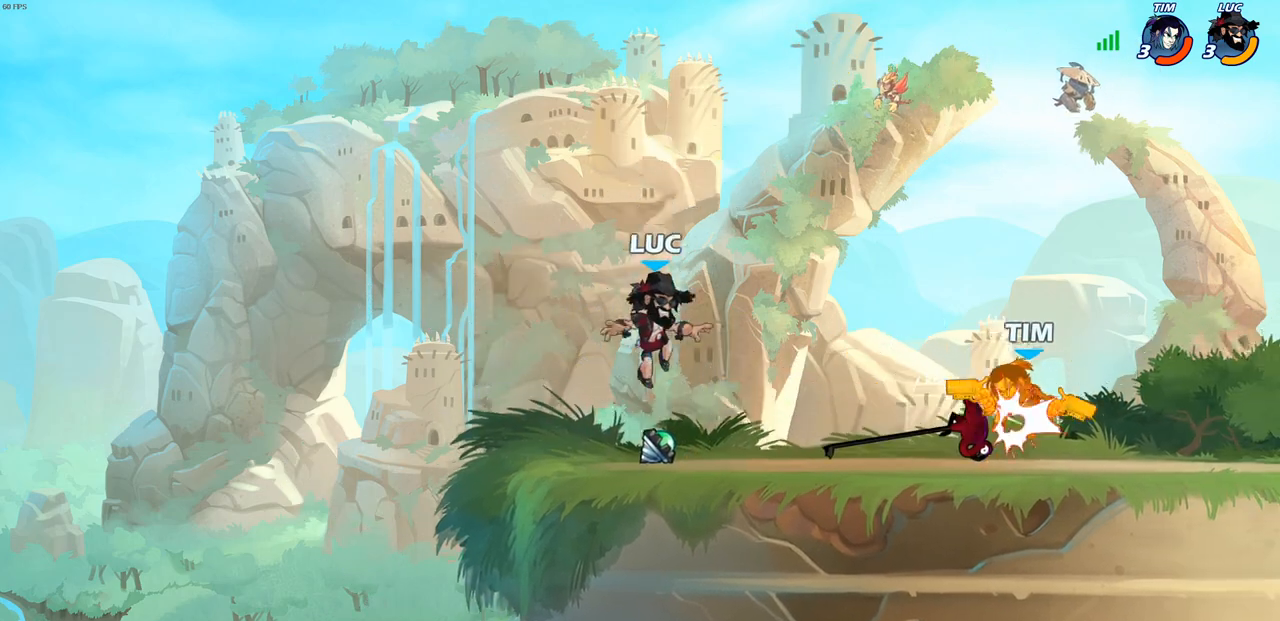
{"buttons": [], "left_stick": "left", "right_stick": "center", "events": [[100, "left_stick", "right"], [267, "CROSS", "down"], [350, "left_stick", "up"], [400, "R1", "down"], [417, "CROSS", "up"], [450, "left_stick", "left"], [483, "R1", "up"]]}
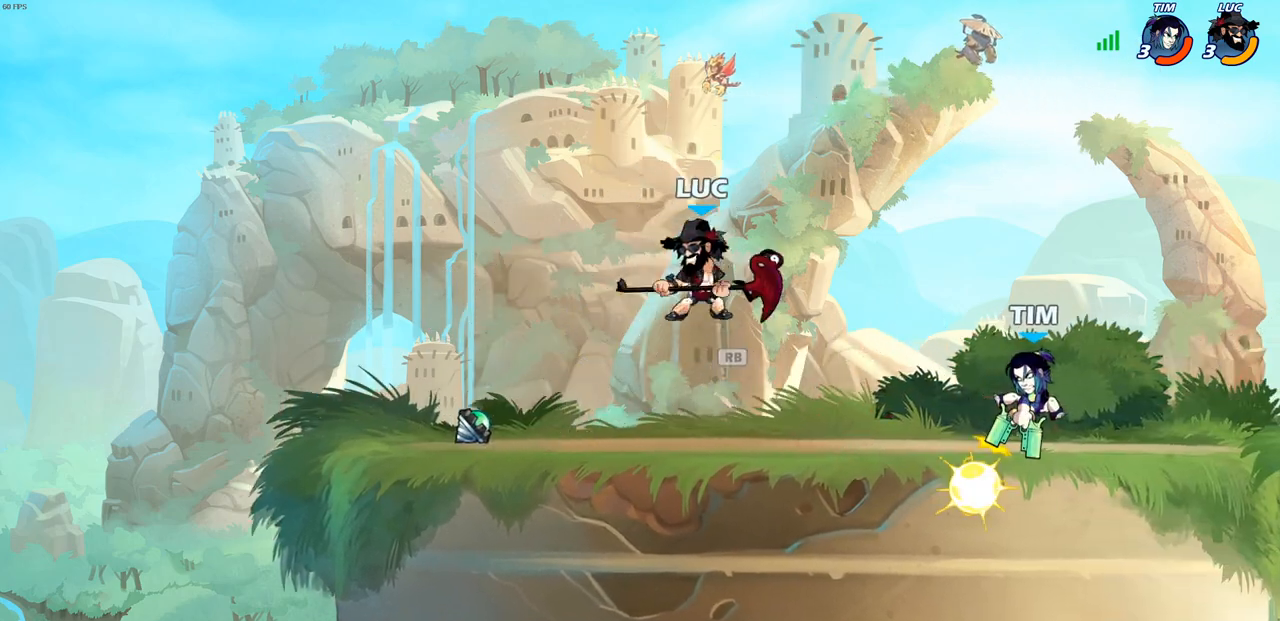
{"buttons": [], "left_stick": "right", "right_stick": "center", "events": [[100, "left_stick", "right"], [250, "SQUARE", "down"], [367, "SQUARE", "up"]]}
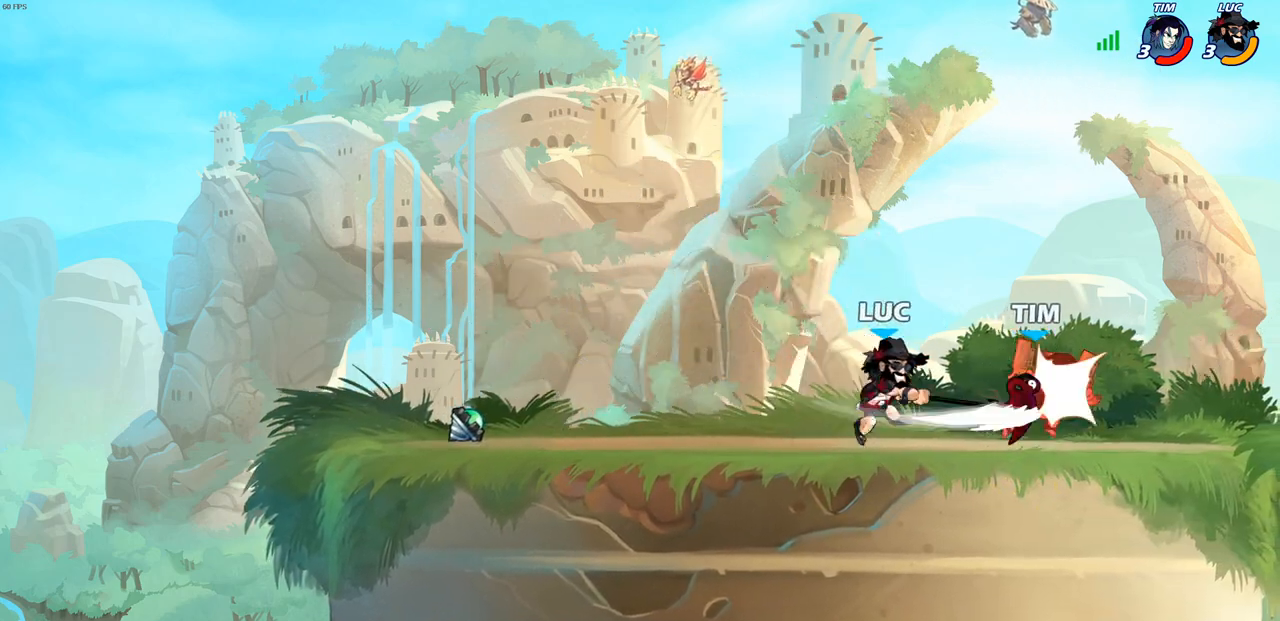
{"buttons": ["R2"], "left_stick": "right", "right_stick": "center", "events": [[350, "R2", "down"]]}
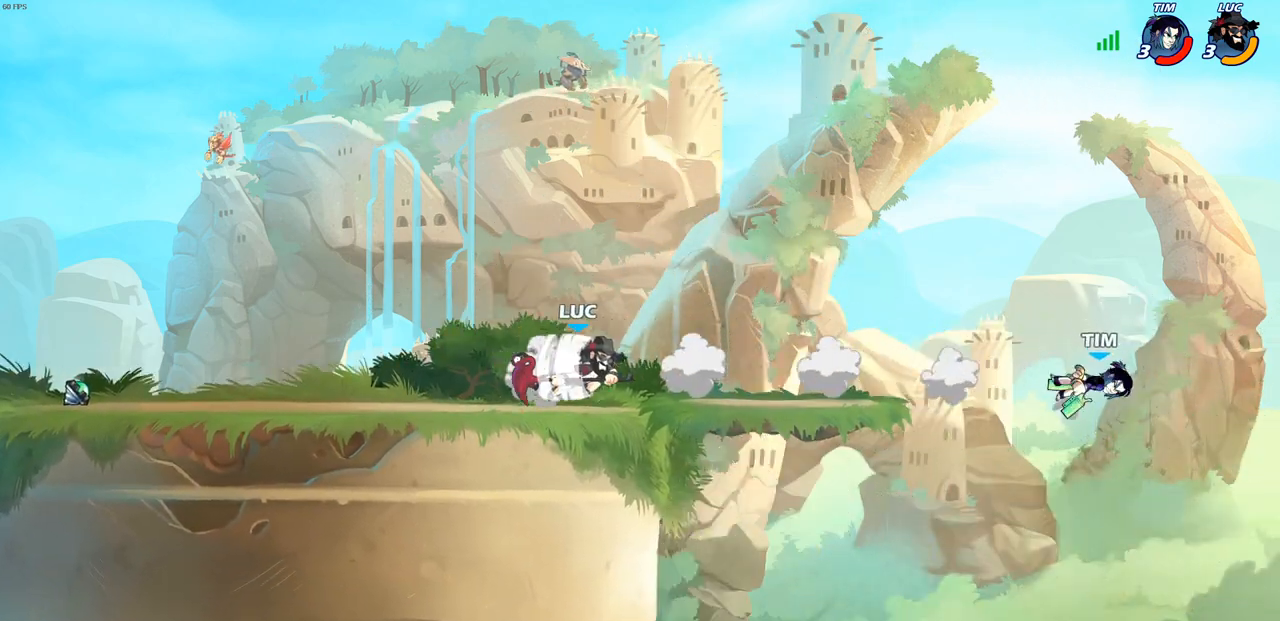
{"buttons": [], "left_stick": "down-right", "right_stick": "center", "events": [[133, "R2", "up"], [383, "left_stick", "down-right"], [417, "R1", "down"], [500, "R1", "up"]]}
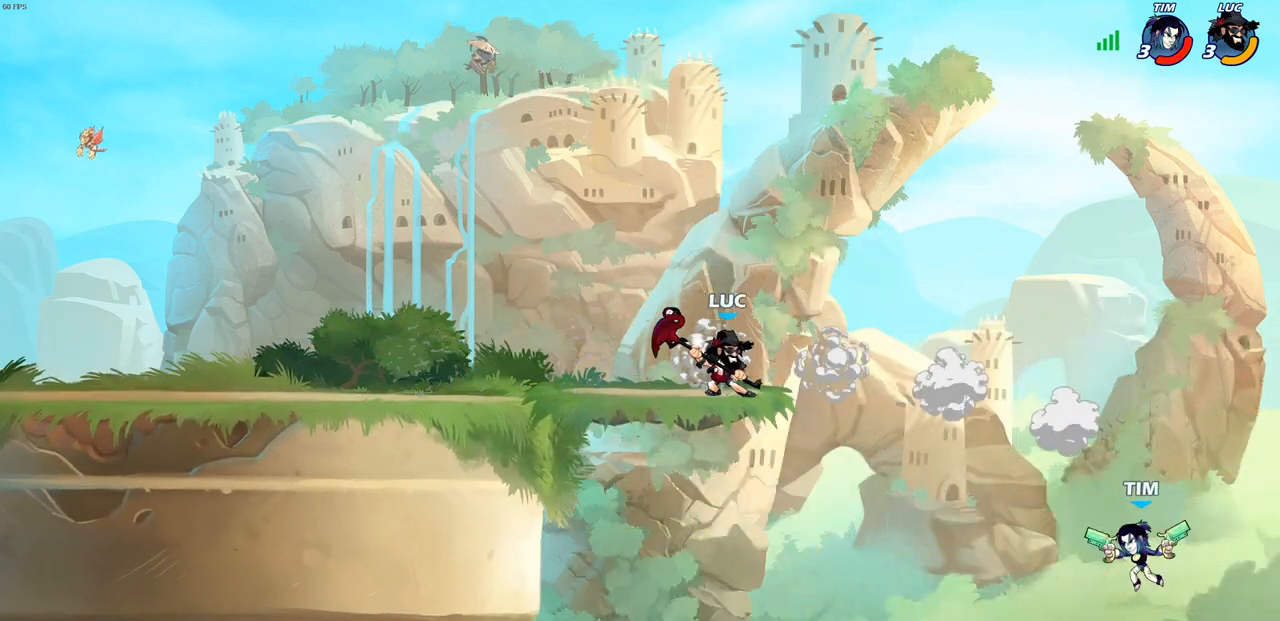
{"buttons": [], "left_stick": "down-left", "right_stick": "center", "events": [[33, "SELECT", "down"], [50, "SELECT", "up"], [50, "left_stick", "center"], [383, "left_stick", "down-left"]]}
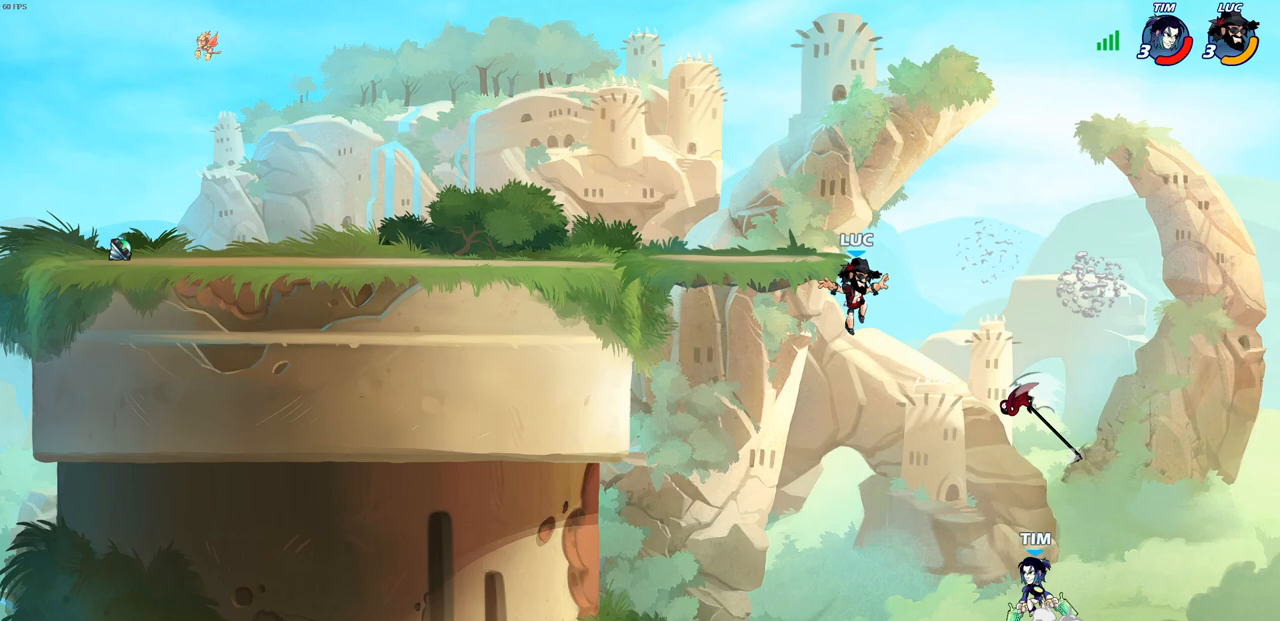
{"buttons": ["SQUARE"], "left_stick": "down", "right_stick": "center", "events": [[183, "left_stick", "down-right"], [300, "left_stick", "center"], [333, "R2", "down"], [350, "SQUARE", "down"], [400, "left_stick", "down"], [483, "R2", "up"]]}
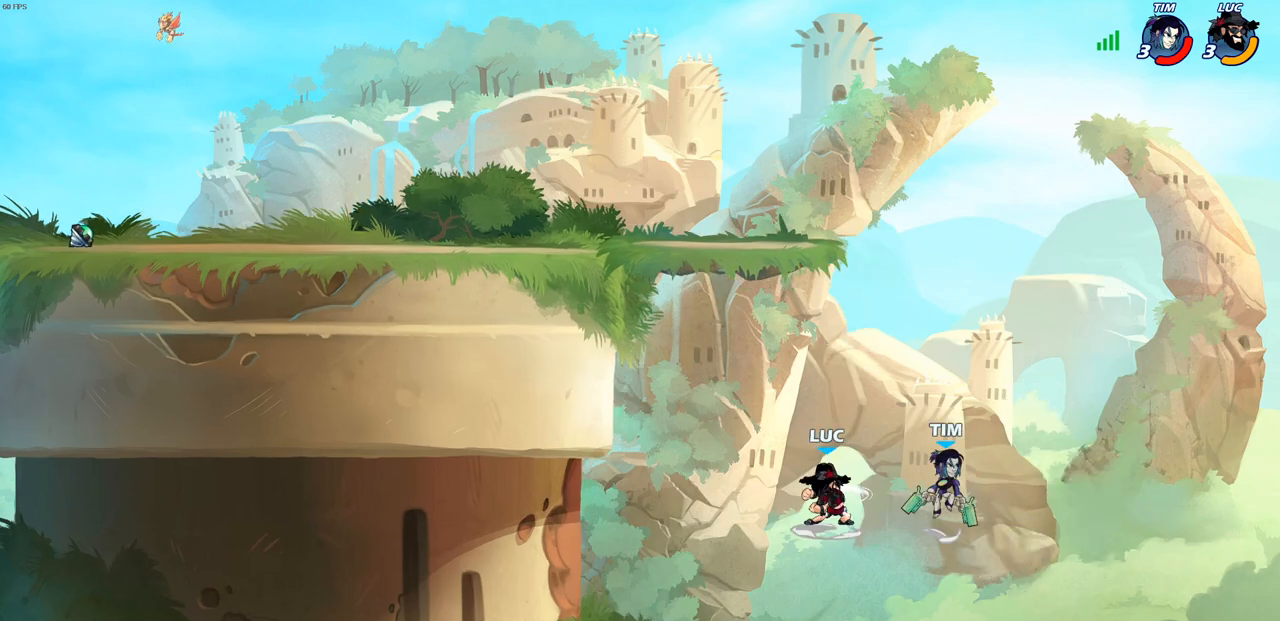
{"buttons": ["CIRCLE"], "left_stick": "up", "right_stick": "center", "events": [[33, "left_stick", "center"], [50, "SQUARE", "up"], [133, "SQUARE", "down"], [250, "SQUARE", "up"], [350, "left_stick", "up-left"], [400, "CROSS", "down"], [433, "CIRCLE", "down"], [467, "CROSS", "up"], [500, "left_stick", "up"]]}
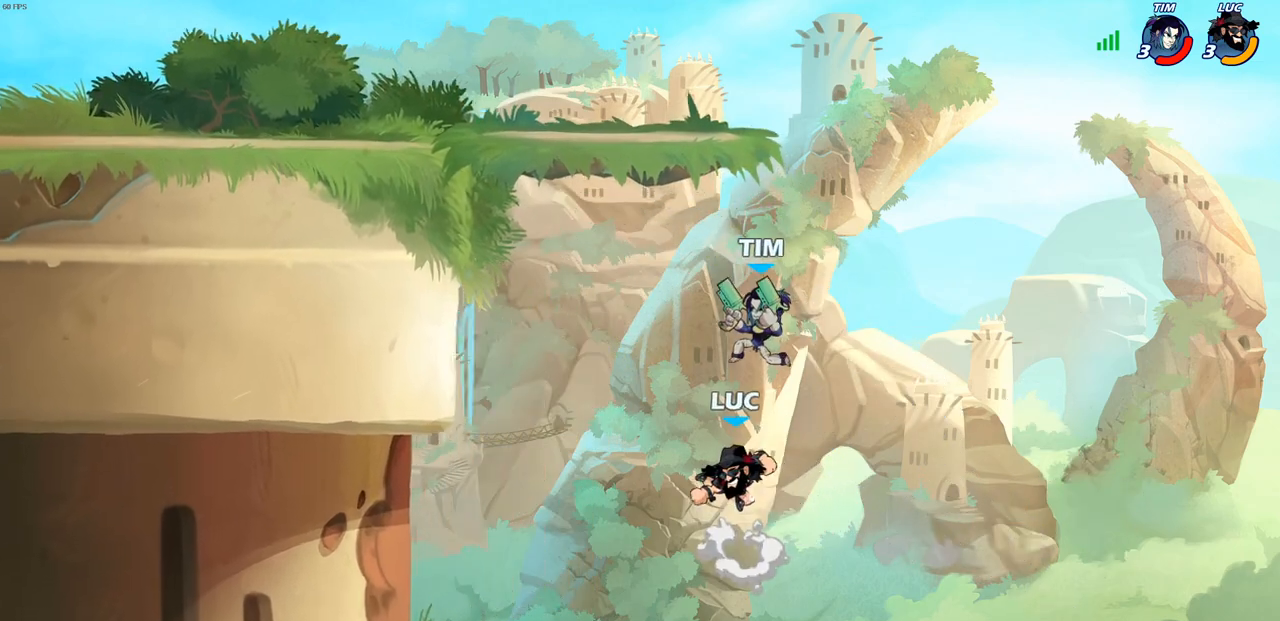
{"buttons": [], "left_stick": "left", "right_stick": "center", "events": [[67, "CIRCLE", "up"], [383, "left_stick", "left"]]}
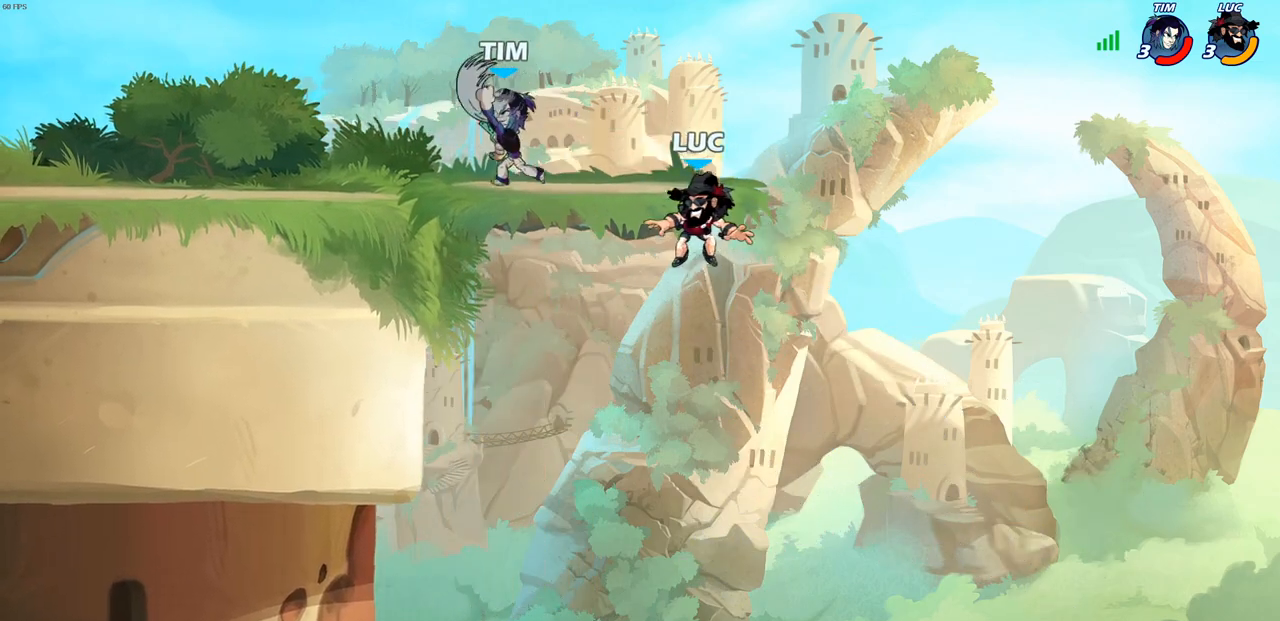
{"buttons": [], "left_stick": "down-left", "right_stick": "center", "events": [[100, "CROSS", "down"], [267, "CROSS", "up"], [300, "left_stick", "down-left"]]}
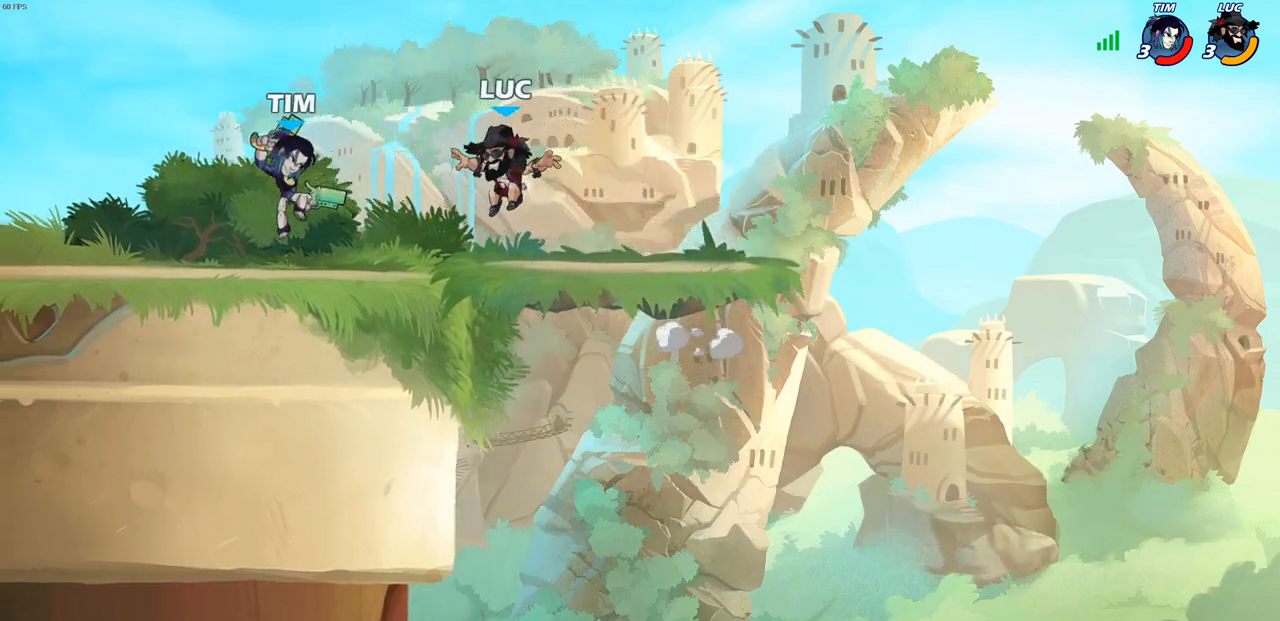
{"buttons": ["CROSS"], "left_stick": "up-left", "right_stick": "center", "events": [[133, "R2", "down"], [167, "CROSS", "down"], [200, "R2", "up"], [233, "left_stick", "up-left"], [333, "CROSS", "up"], [417, "CROSS", "down"]]}
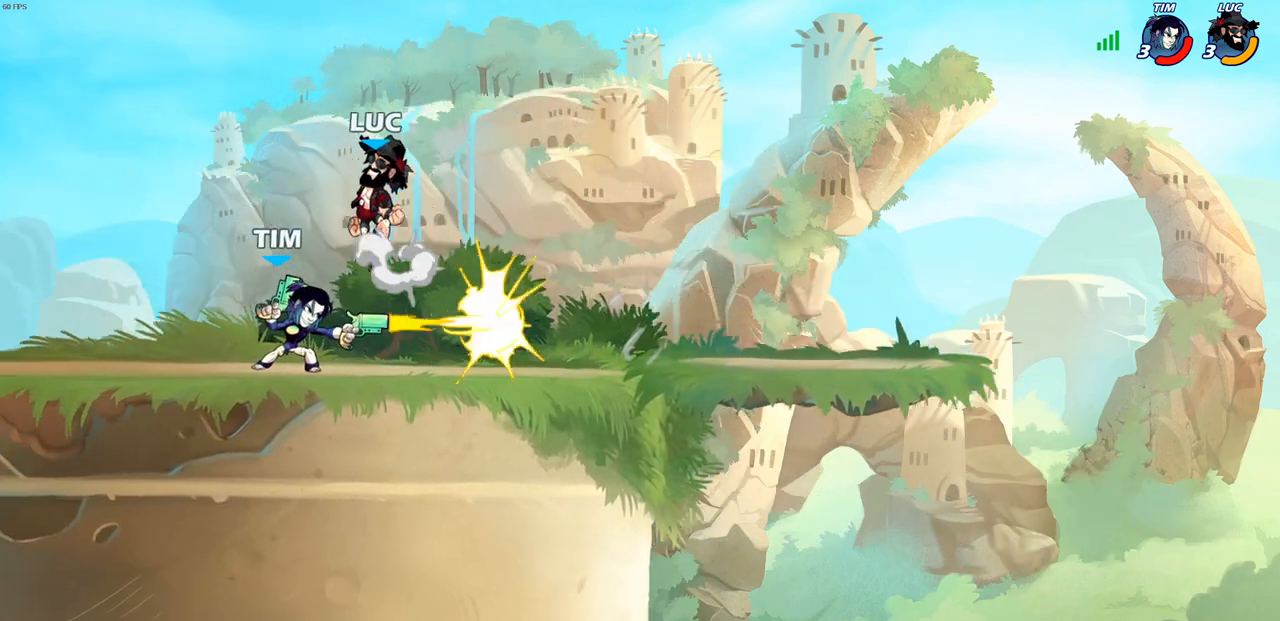
{"buttons": [], "left_stick": "center", "right_stick": "center", "events": [[33, "left_stick", "up-right"], [67, "CROSS", "up"], [183, "left_stick", "down"], [333, "left_stick", "center"], [350, "SQUARE", "down"], [433, "SQUARE", "up"]]}
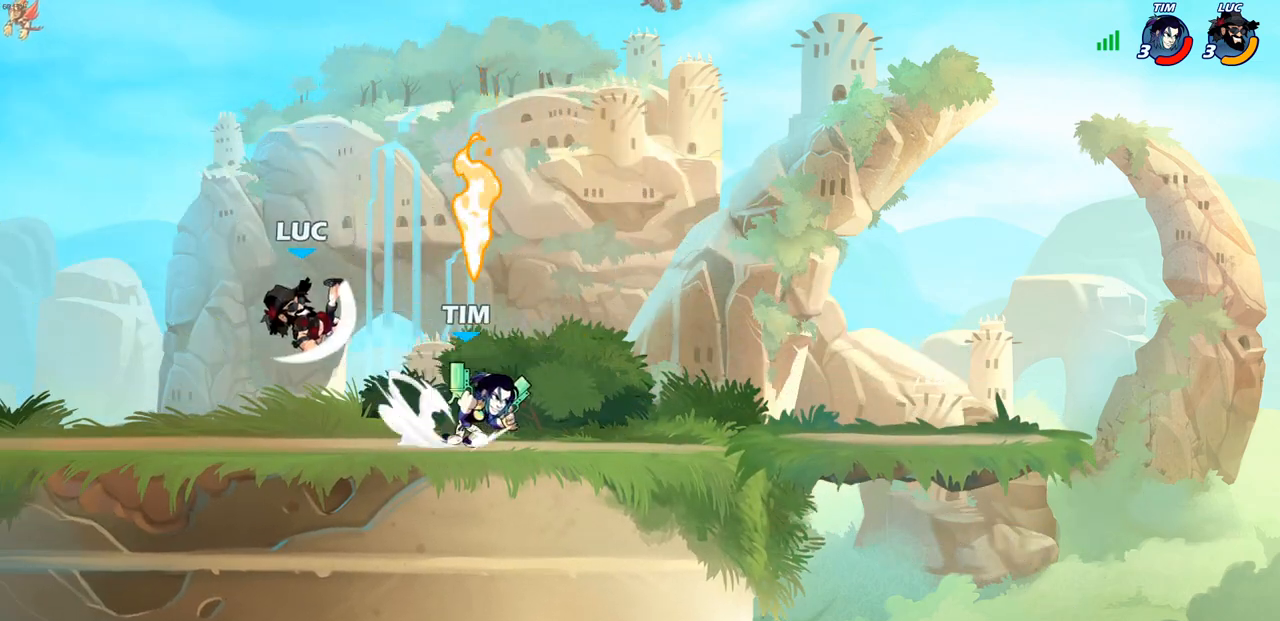
{"buttons": [], "left_stick": "up-left", "right_stick": "center", "events": [[117, "left_stick", "up-left"], [217, "left_stick", "left"], [500, "left_stick", "up-left"]]}
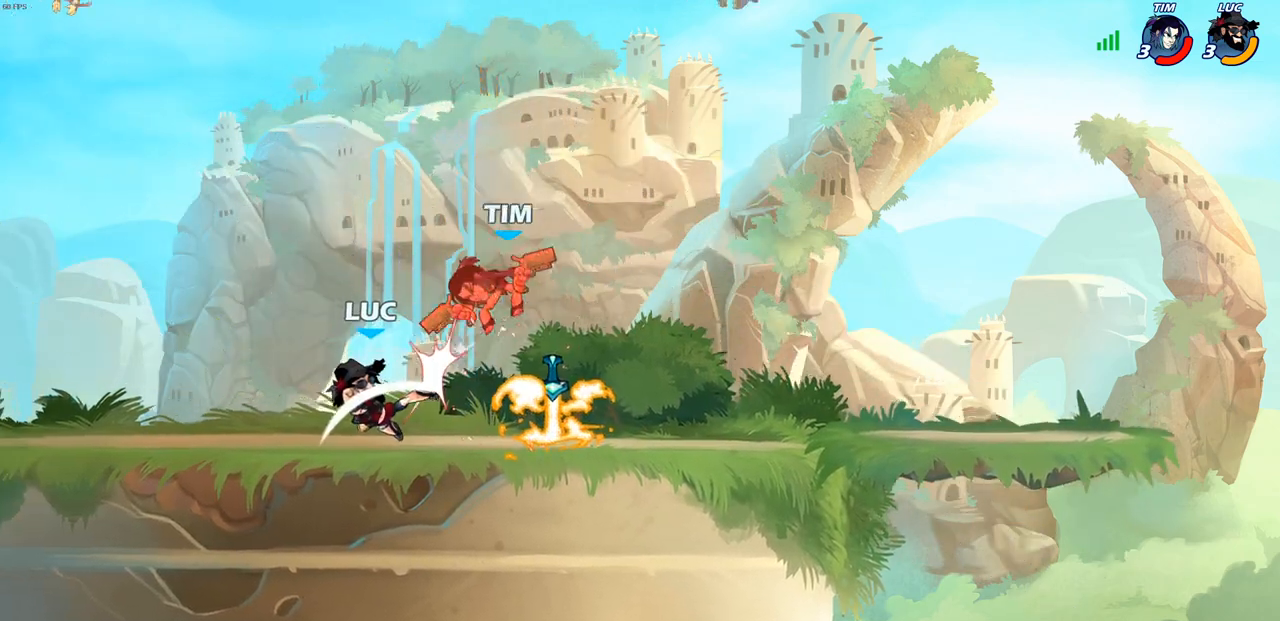
{"buttons": ["R1"], "left_stick": "right", "right_stick": "center", "events": [[100, "left_stick", "up-right"], [300, "left_stick", "right"], [500, "R1", "down"]]}
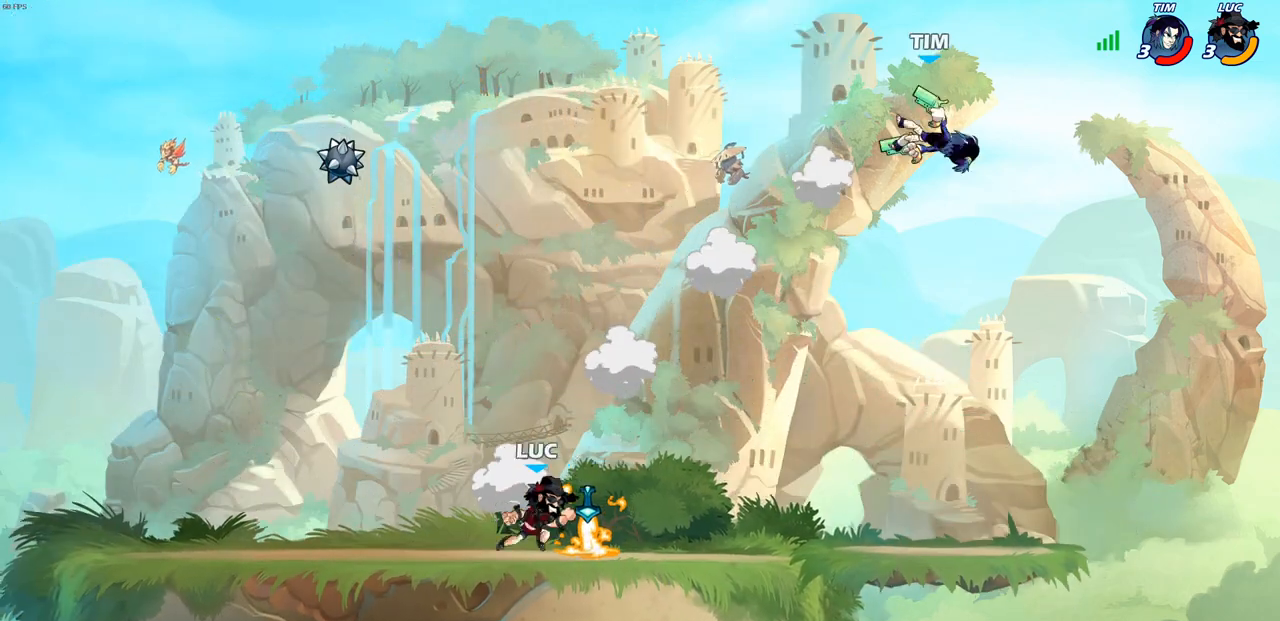
{"buttons": ["R2"], "left_stick": "right", "right_stick": "center", "events": [[133, "R1", "up"], [233, "CROSS", "down"], [350, "CIRCLE", "down"], [350, "CROSS", "up"], [350, "R2", "down"], [483, "CIRCLE", "up"]]}
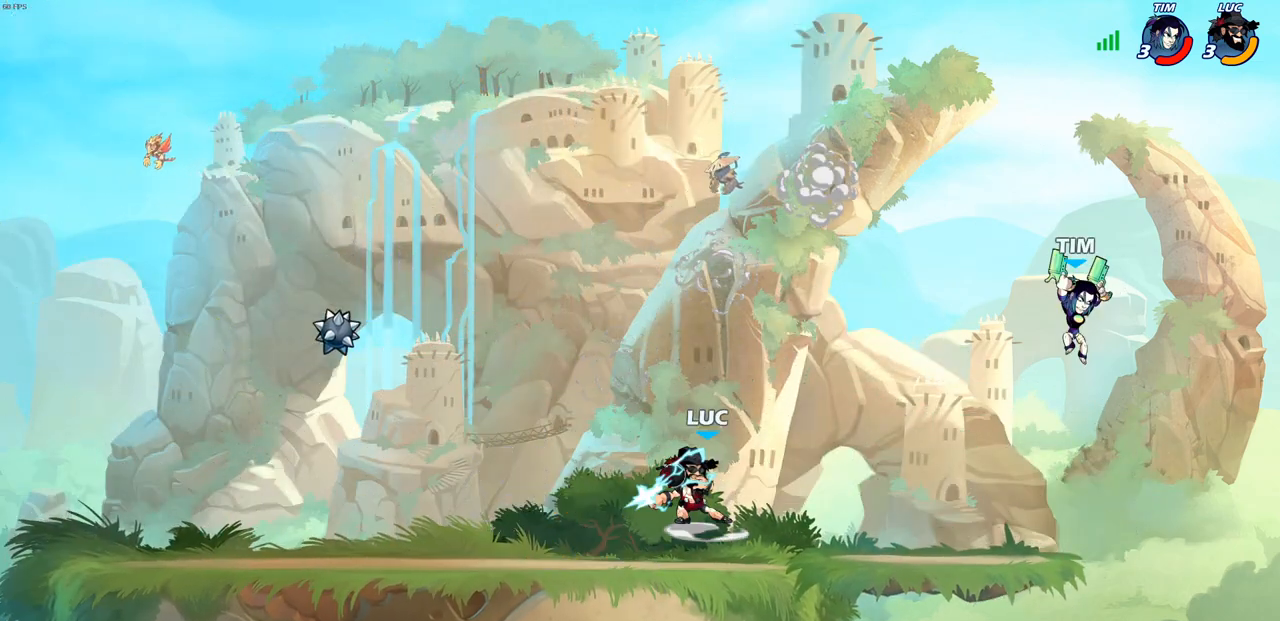
{"buttons": [], "left_stick": "center", "right_stick": "center", "events": [[17, "R2", "up"], [317, "left_stick", "center"]]}
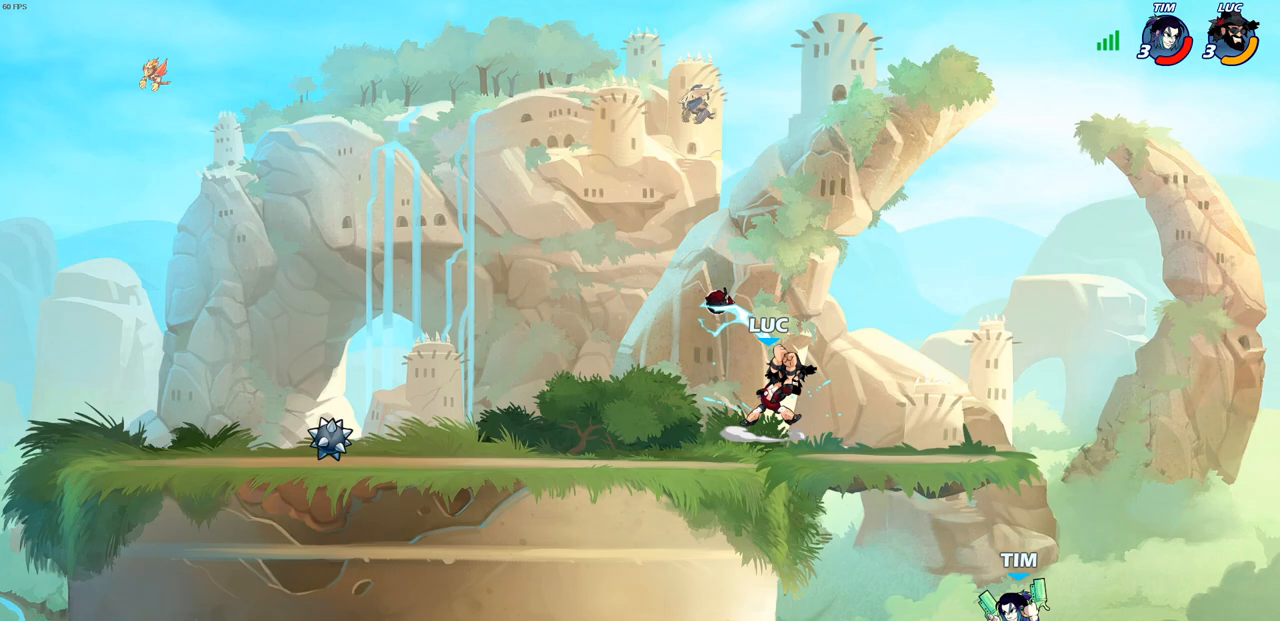
{"buttons": [], "left_stick": "left", "right_stick": "center", "events": [[83, "left_stick", "left"], [350, "CROSS", "down"], [500, "CROSS", "up"]]}
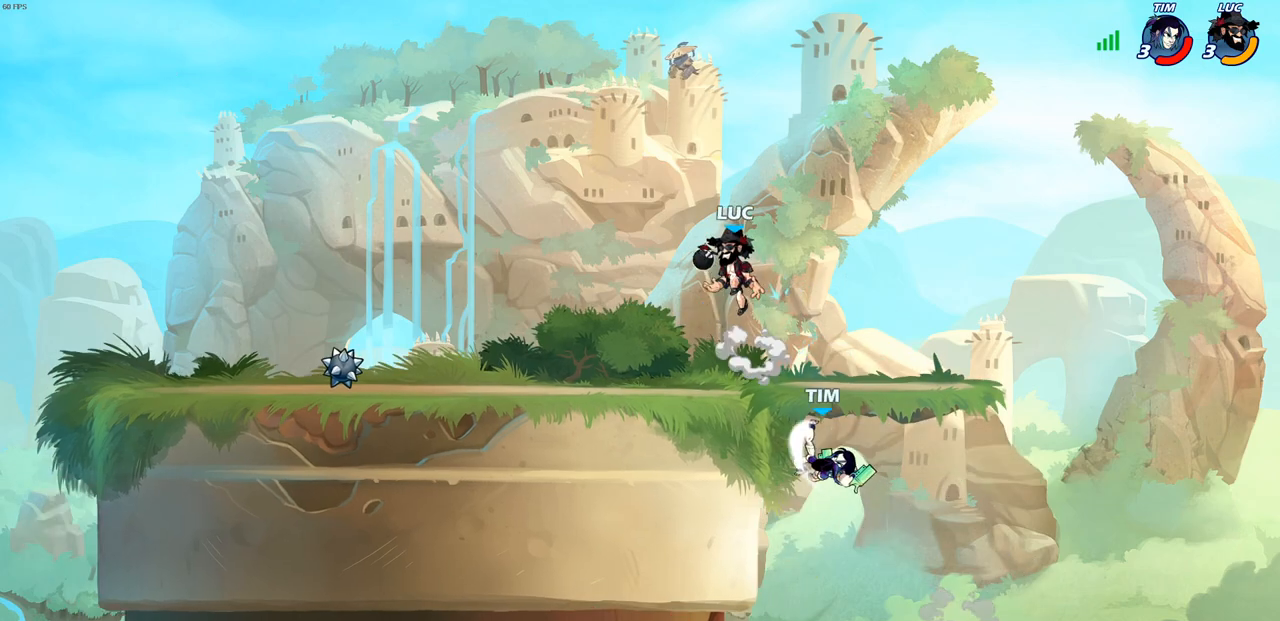
{"buttons": [], "left_stick": "center", "right_stick": "center", "events": [[133, "left_stick", "down-left"], [267, "left_stick", "down-right"], [300, "SQUARE", "down"], [317, "left_stick", "up-right"], [367, "SQUARE", "up"], [383, "left_stick", "center"]]}
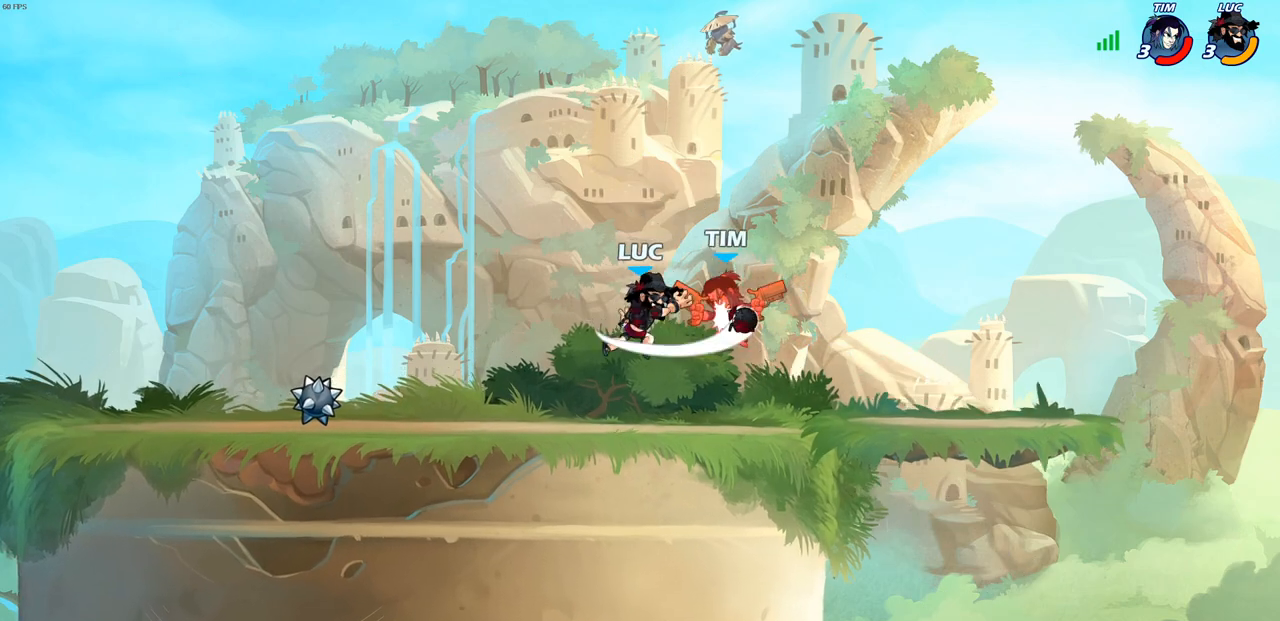
{"buttons": [], "left_stick": "center", "right_stick": "center", "events": []}
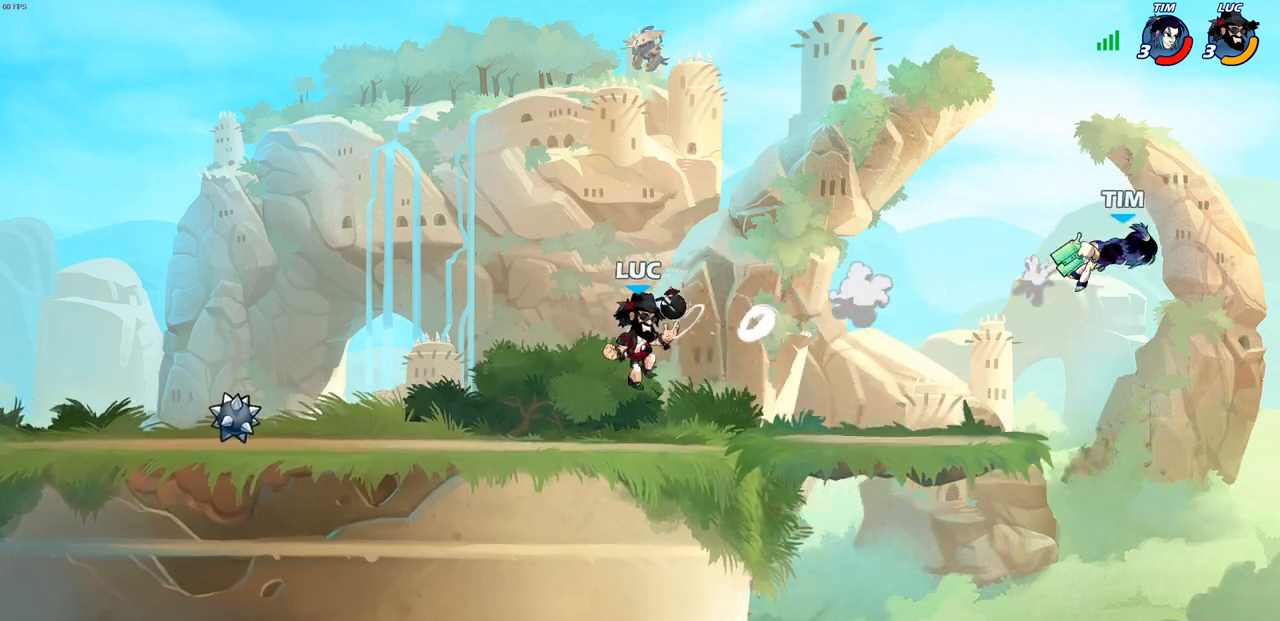
{"buttons": [], "left_stick": "right", "right_stick": "center", "events": [[383, "left_stick", "right"]]}